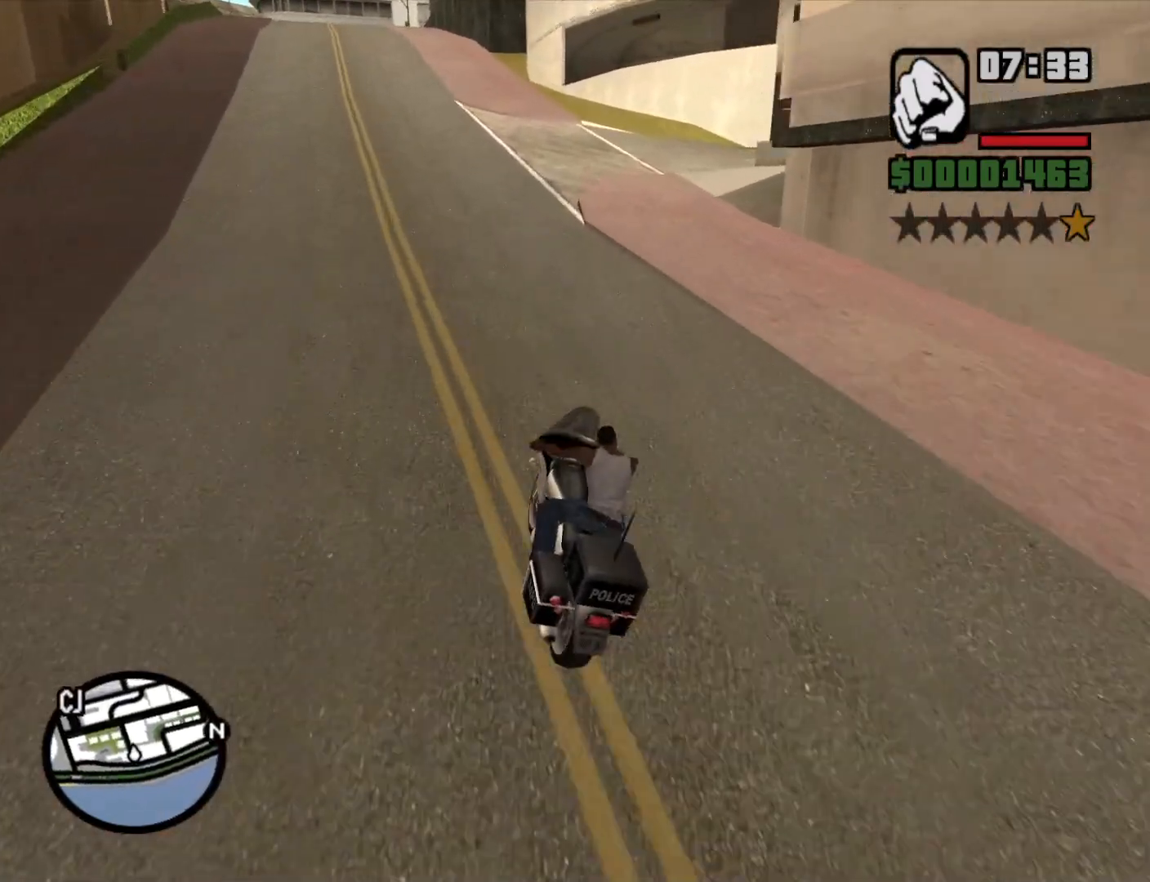
Gameplay with keyboard and mouse; each line is a JSON object with the keys and mouse buttons held at the frame after it. "events" lists presses ("down") and releases ("up") of "1", "2", "3", "4", "5", "6", "a", "alt", "c", "ctrl", "d", "down", "e", "escape", "f", "f1", "f2", "f3", "g", "h", "left", "num2", "q", "r", "right", "s", "shift", "space", "t", "tab", "up", "v", "w", "x", "z", "mouse_left", "mouse_middle", "mouse_right", "mouse_wheel_up" and "mouse_wheel_down" between this image and that frame as [ms after this image, input, new state], when the widget could be followed in between. "mouse_left", "mouse_middle", "mouse_right", "mouse_wheel_up", "mouse_wheel_down" = the "left", "middle", "right", "wheel_up", "wheel_down" buttons of the "mouse" list. No other keys are recorded. Mouse movement is not recorded.
{"keys": [], "mouse": [], "events": [[83, "1", "down"], [233, "1", "up"], [400, "w", "up"]]}
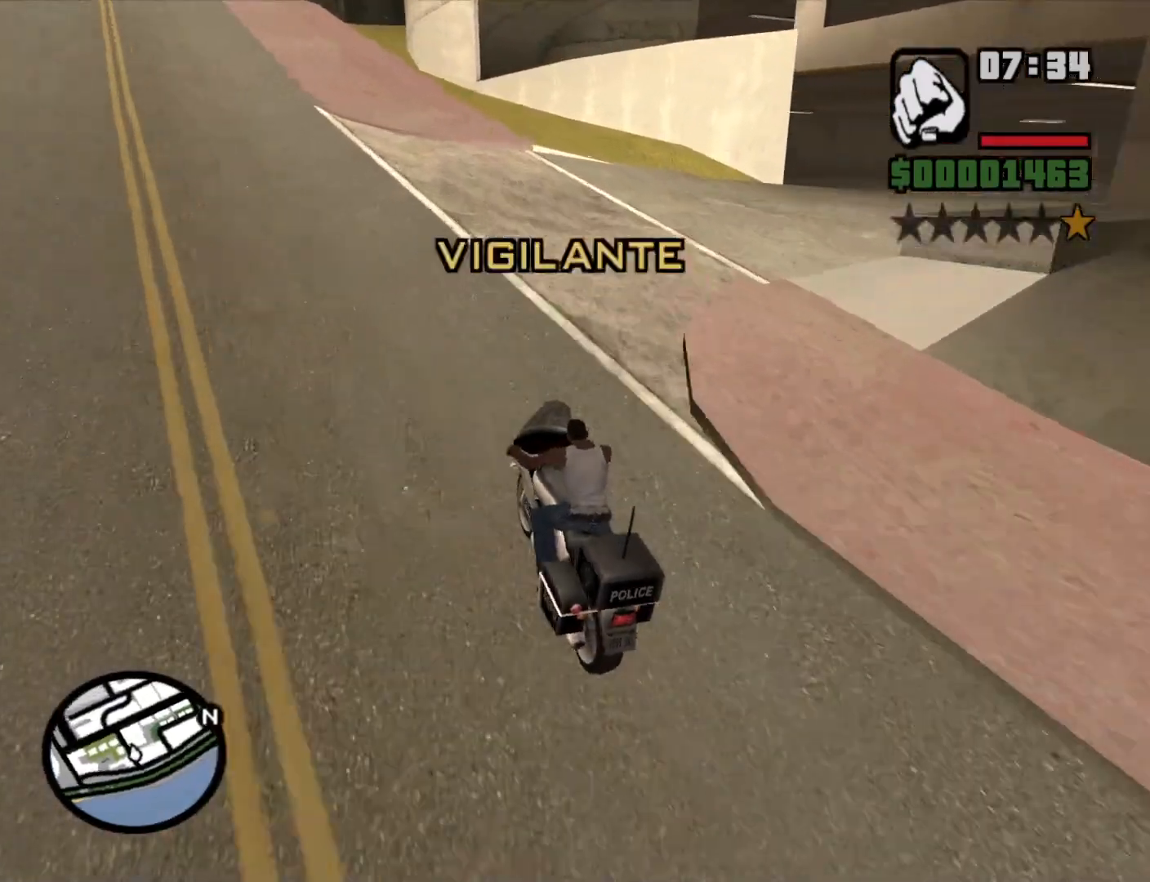
{"keys": ["s"], "mouse": [], "events": [[150, "a", "down"], [433, "s", "down"], [466, "a", "up"]]}
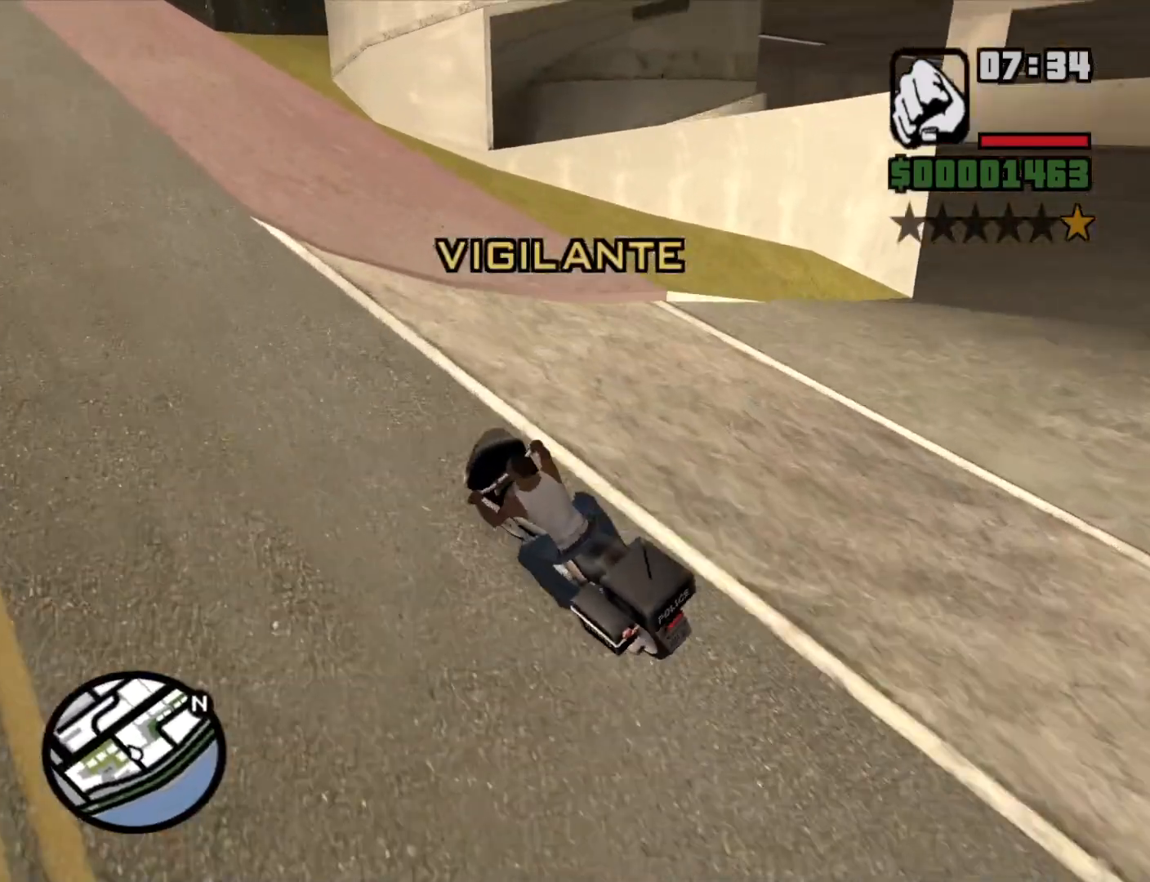
{"keys": ["d", "space"], "mouse": [], "events": [[150, "s", "up"], [200, "d", "down"], [250, "space", "down"]]}
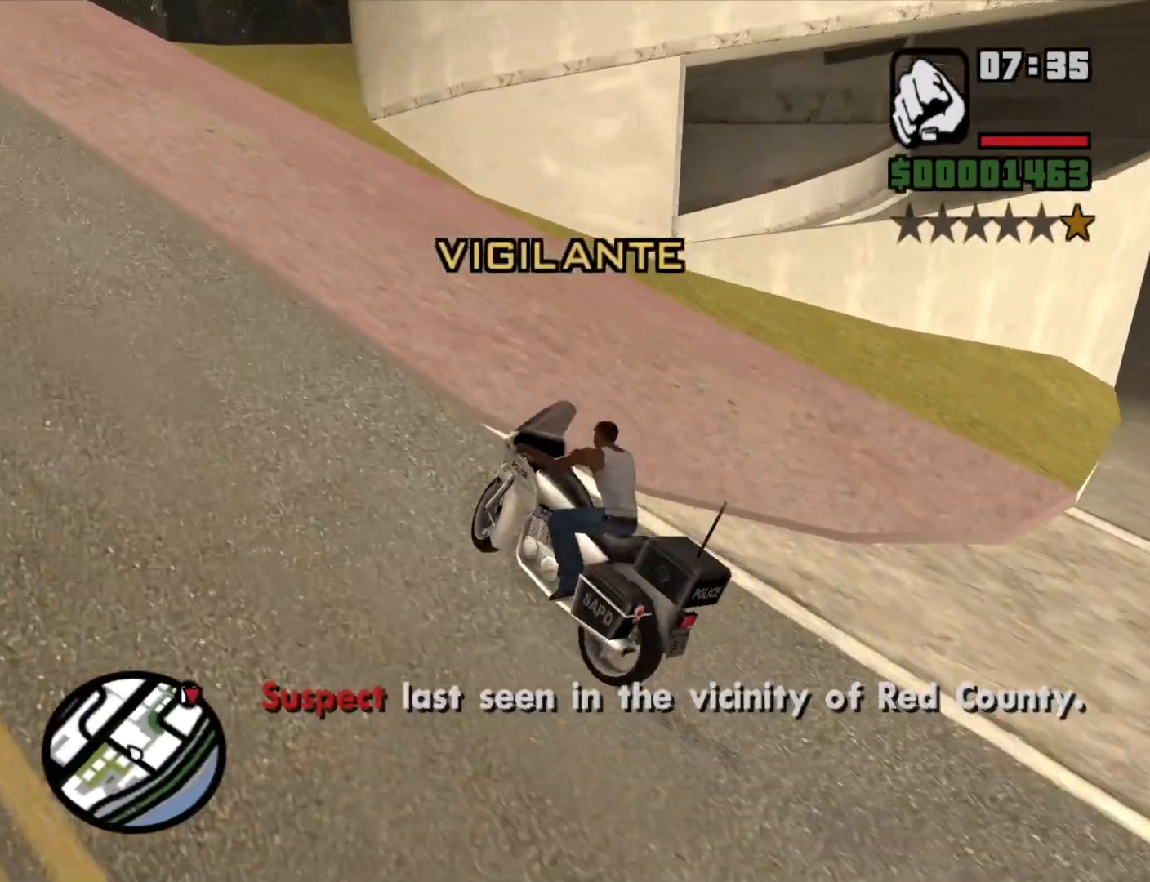
{"keys": ["w"], "mouse": [], "events": [[33, "space", "up"], [416, "d", "up"], [416, "w", "down"]]}
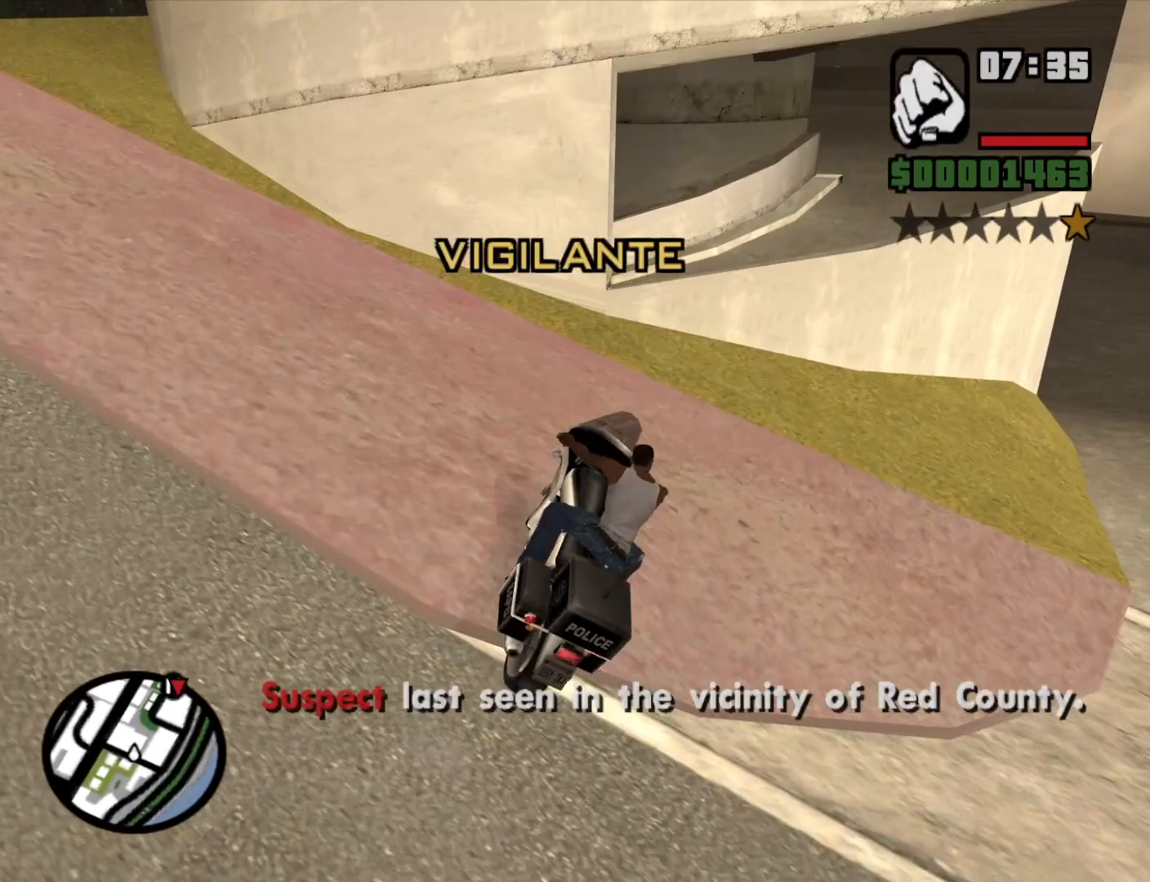
{"keys": ["5", "d", "w"], "mouse": [], "events": [[100, "d", "down"], [150, "d", "up"], [233, "5", "down"], [466, "d", "down"]]}
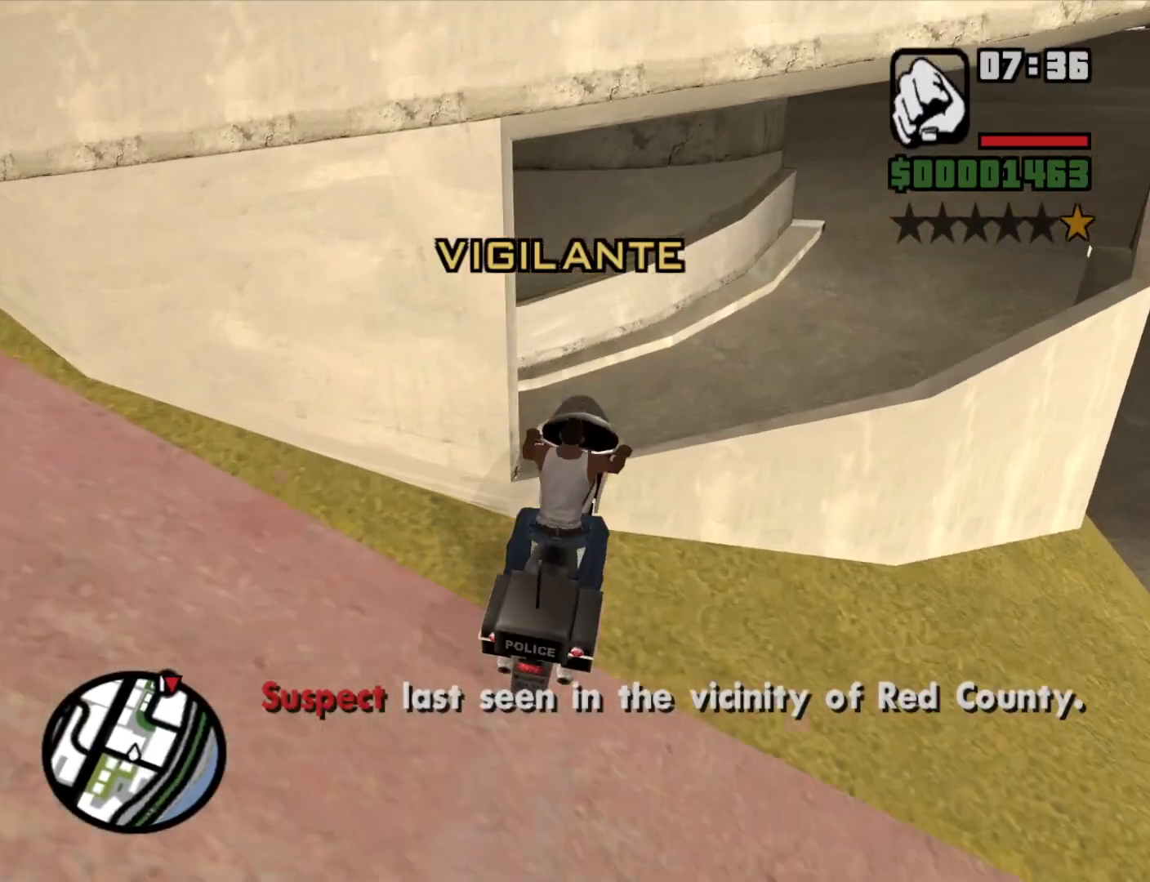
{"keys": [], "mouse": [], "events": [[100, "5", "up"], [166, "d", "up"], [250, "2", "down"], [350, "2", "up"], [433, "w", "up"]]}
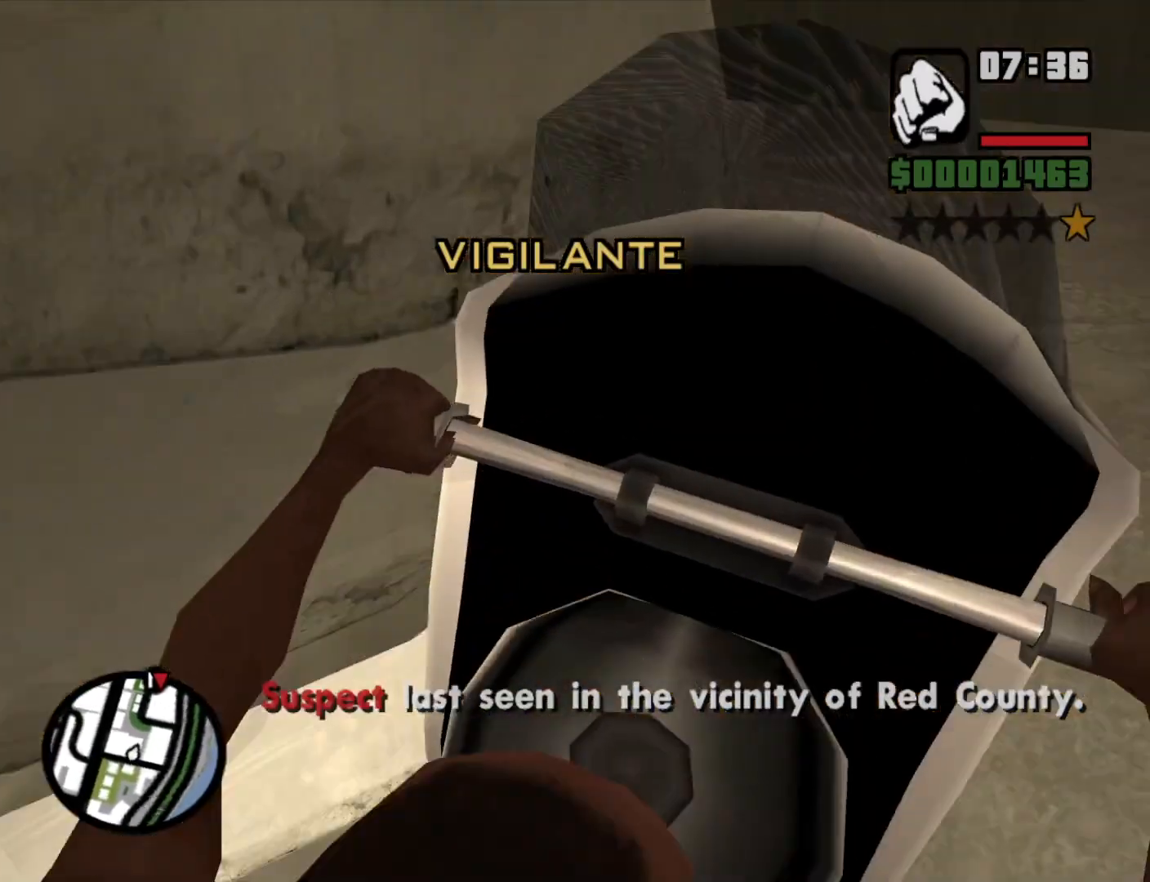
{"keys": ["a", "w"], "mouse": [], "events": [[316, "w", "down"], [400, "2", "down"], [450, "a", "down"], [500, "2", "up"]]}
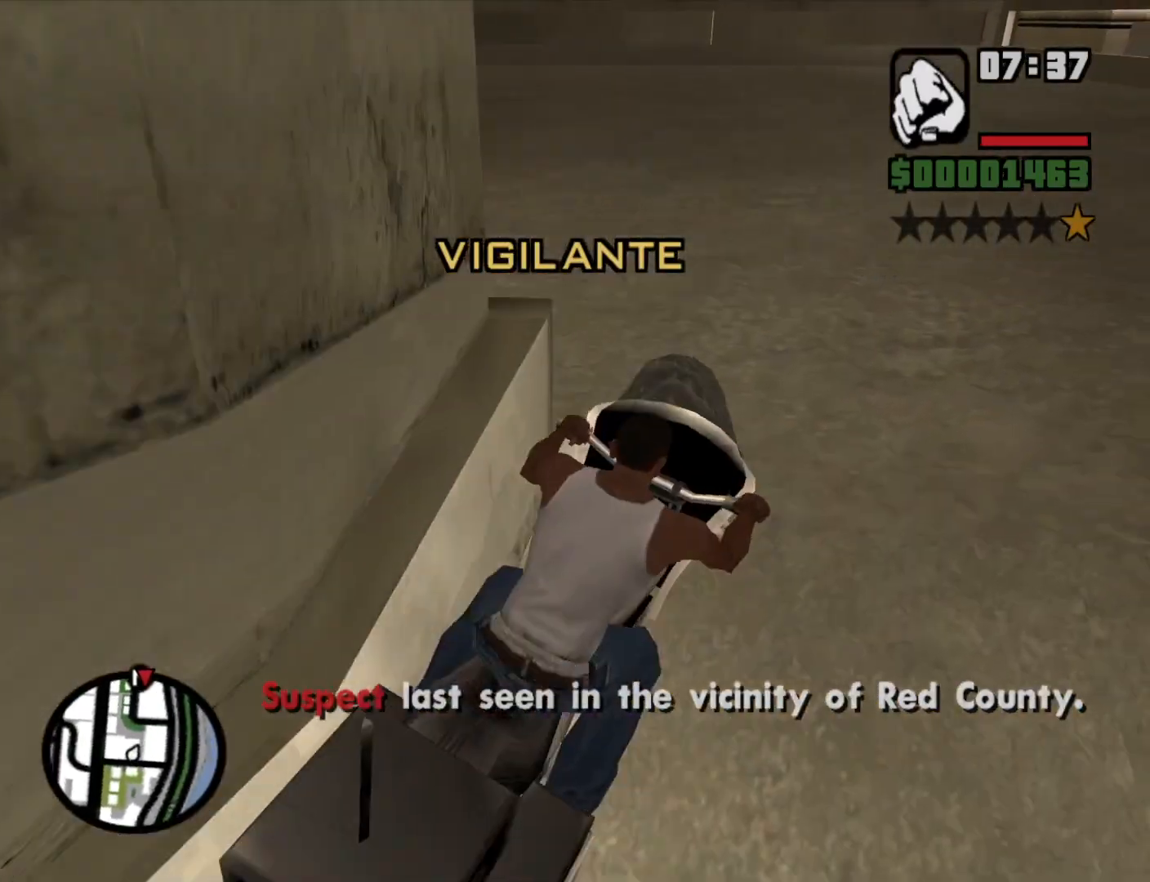
{"keys": ["a", "w"], "mouse": [], "events": [[100, "2", "down"], [100, "a", "up"], [183, "2", "up"], [233, "a", "down"], [333, "2", "down"], [383, "2", "up"]]}
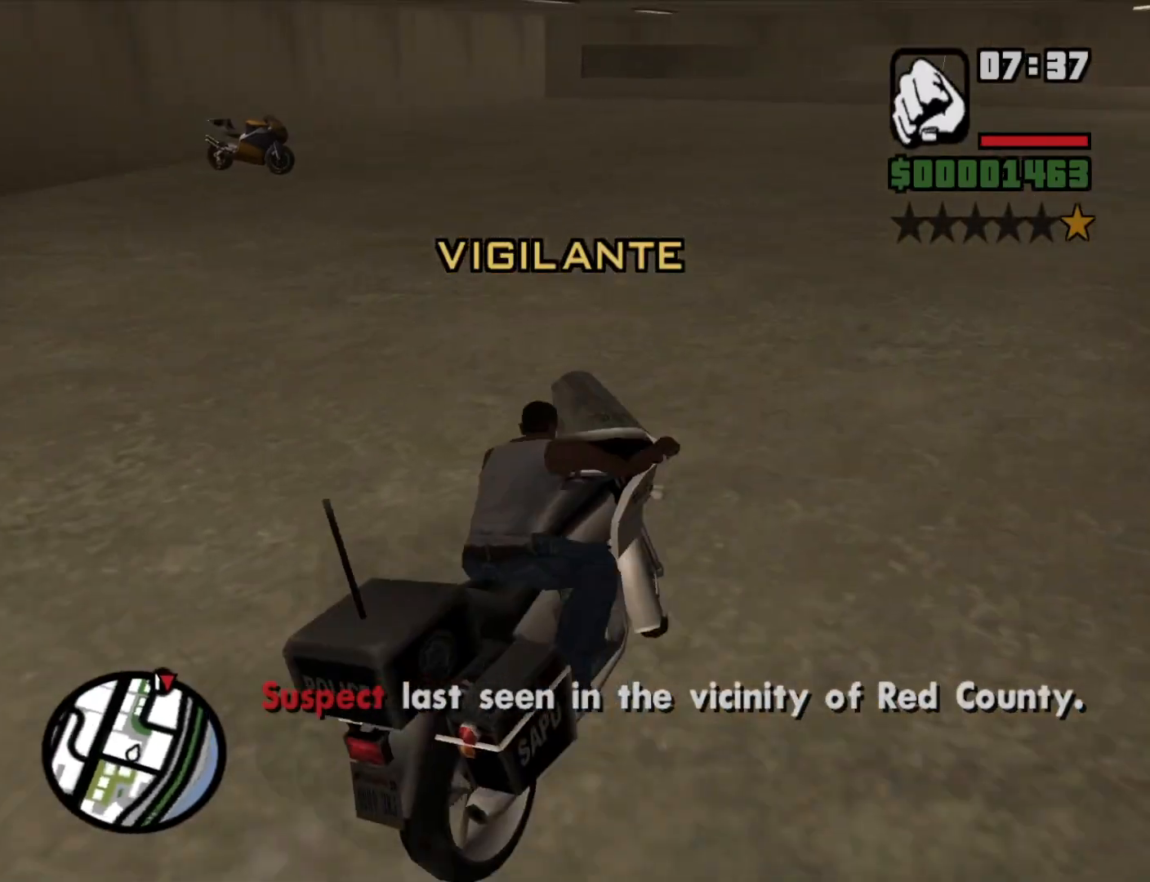
{"keys": ["w"], "mouse": [], "events": [[16, "2", "down"], [66, "2", "up"], [166, "2", "down"], [266, "2", "up"], [350, "2", "down"], [433, "2", "up"], [433, "a", "up"]]}
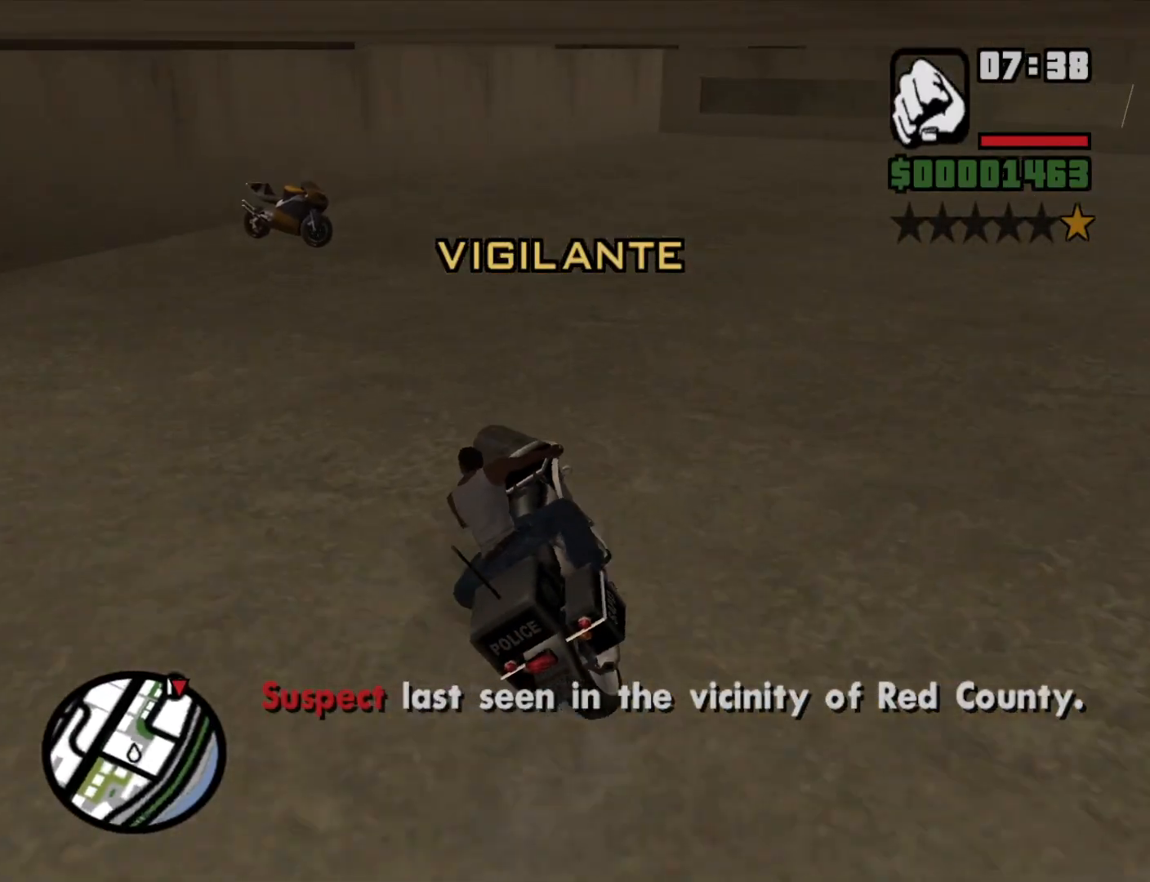
{"keys": ["a"], "mouse": [], "events": [[33, "2", "down"], [83, "a", "down"], [133, "2", "up"], [183, "2", "down"], [233, "a", "up"], [316, "2", "up"], [316, "w", "up"], [450, "a", "down"]]}
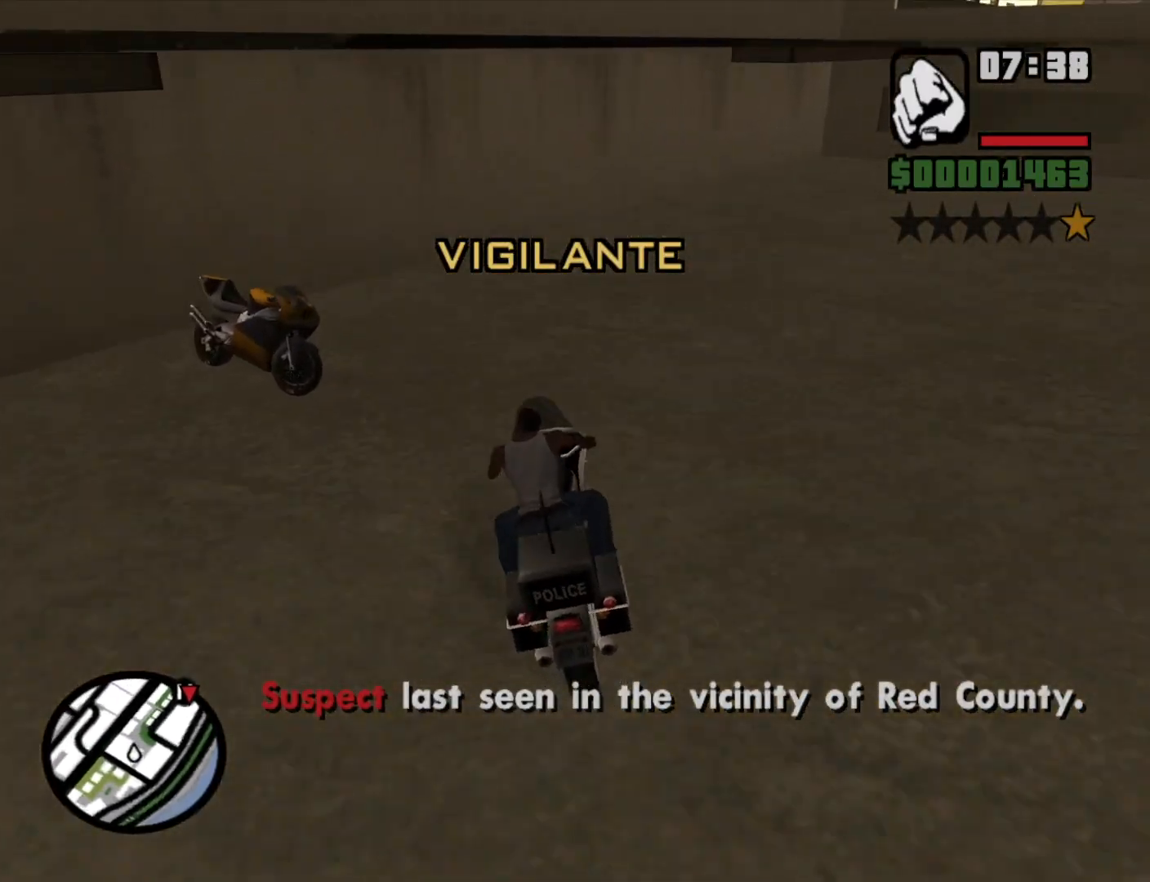
{"keys": ["s", "space"], "mouse": [], "events": [[50, "space", "down"], [333, "a", "up"], [333, "s", "down"]]}
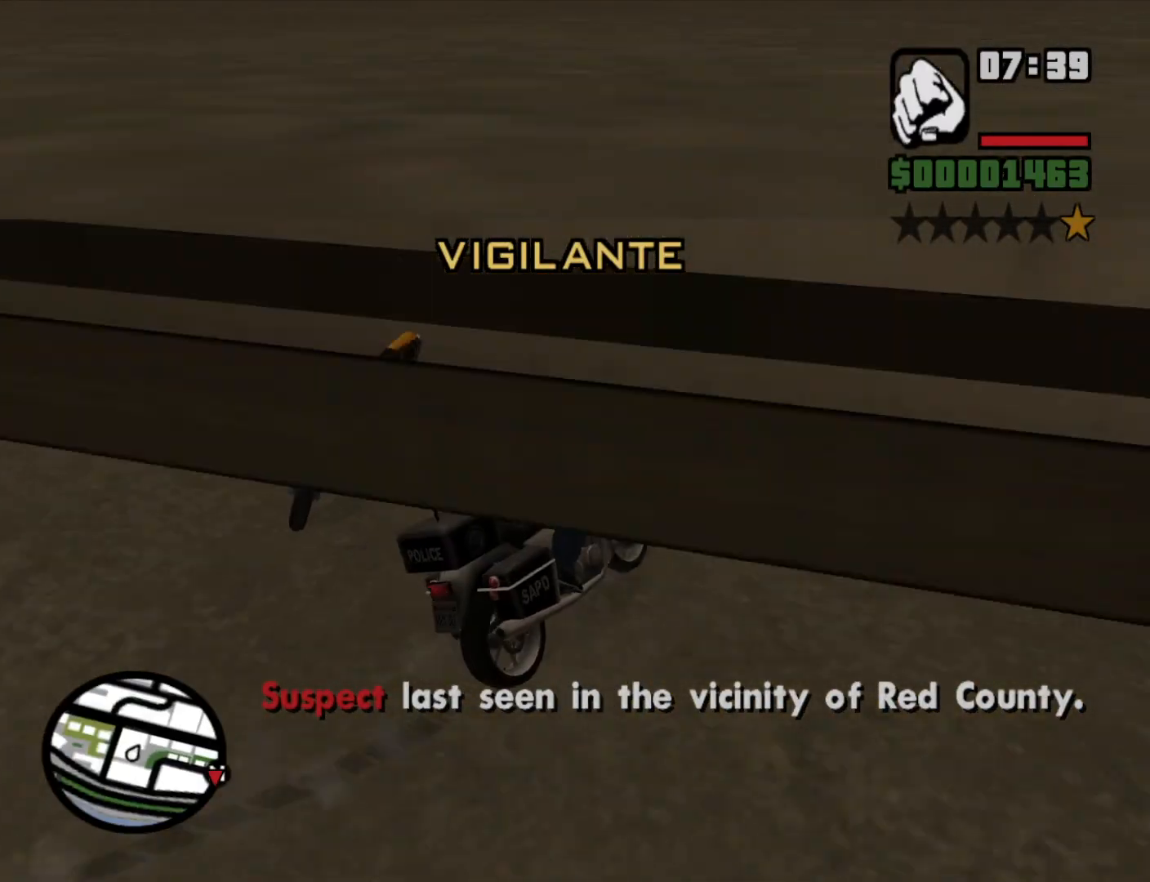
{"keys": ["f"], "mouse": [], "events": [[16, "f", "down"], [16, "space", "up"], [200, "s", "up"]]}
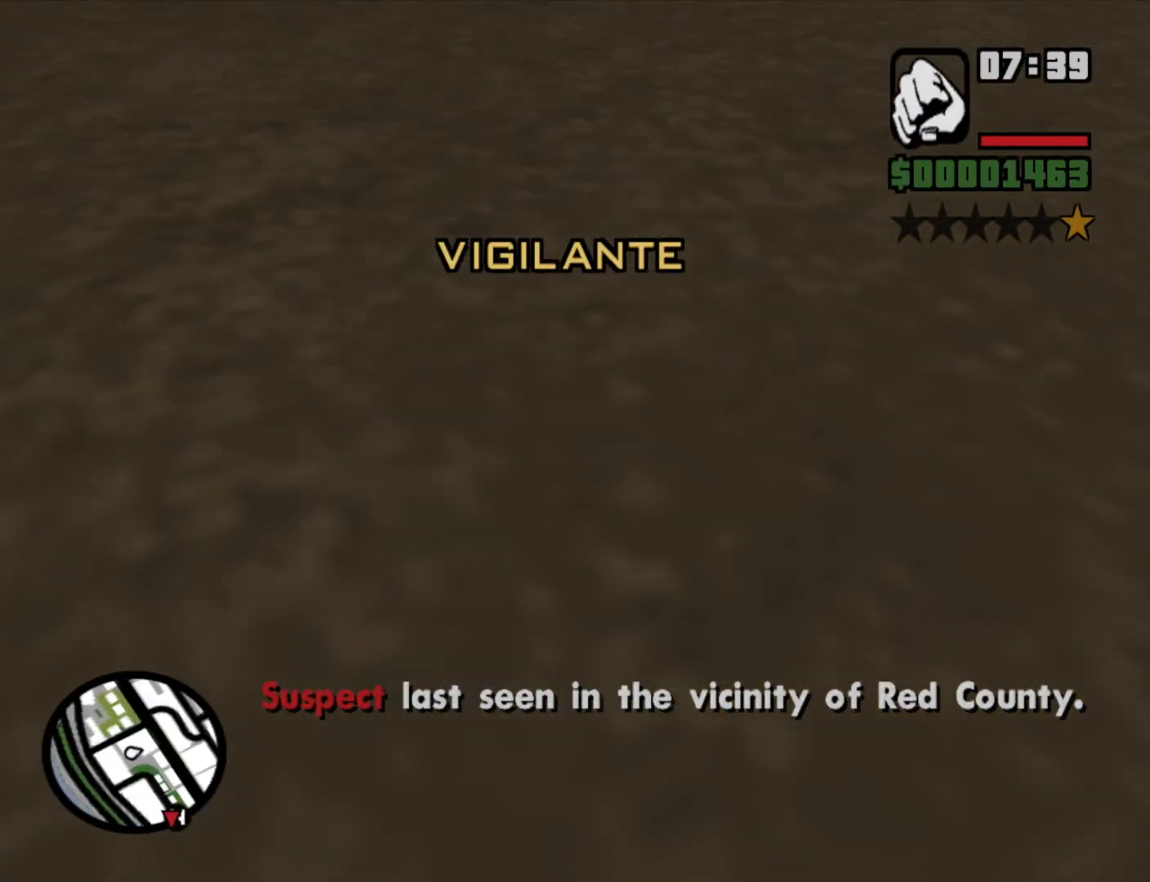
{"keys": ["w"], "mouse": [], "events": [[33, "f", "up"], [83, "f", "down"], [183, "f", "up"], [216, "w", "down"]]}
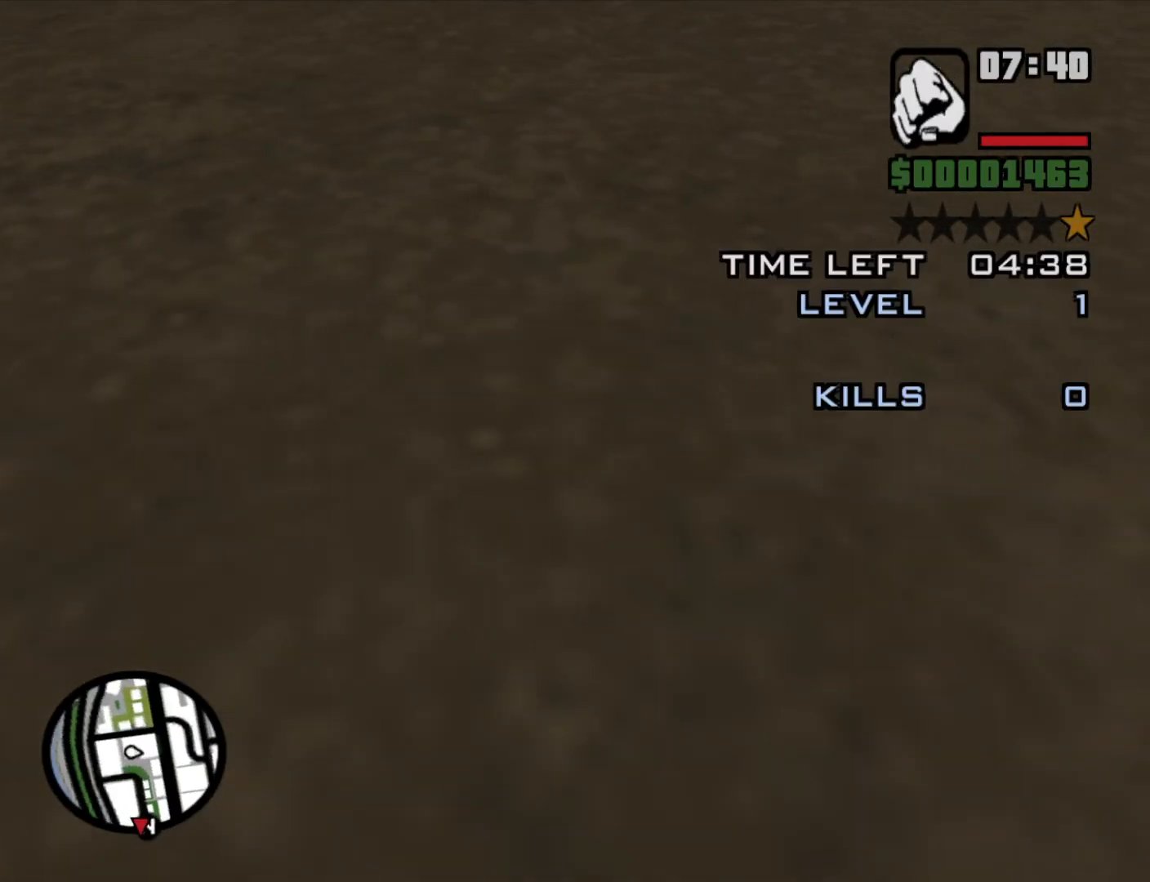
{"keys": ["w"], "mouse": [], "events": []}
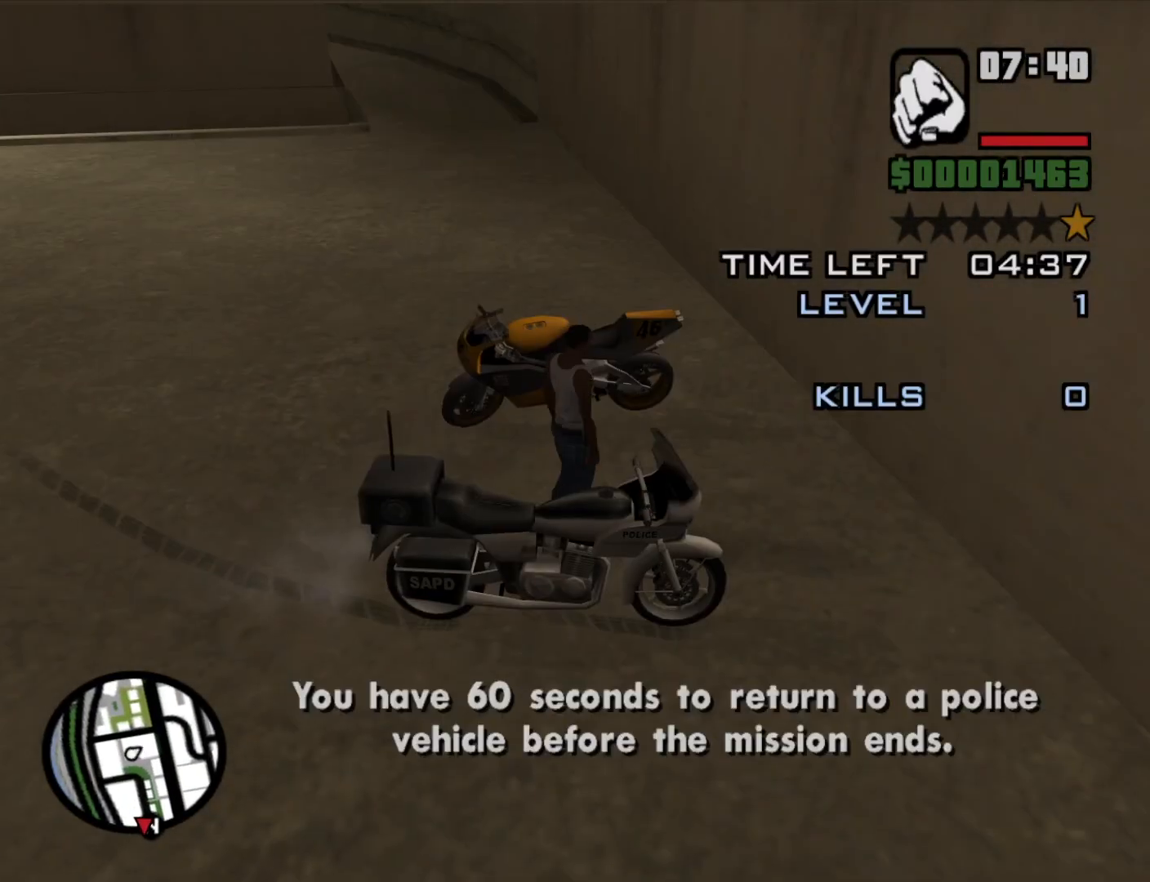
{"keys": [], "mouse": [], "events": [[150, "f", "down"], [350, "f", "up"], [350, "w", "up"]]}
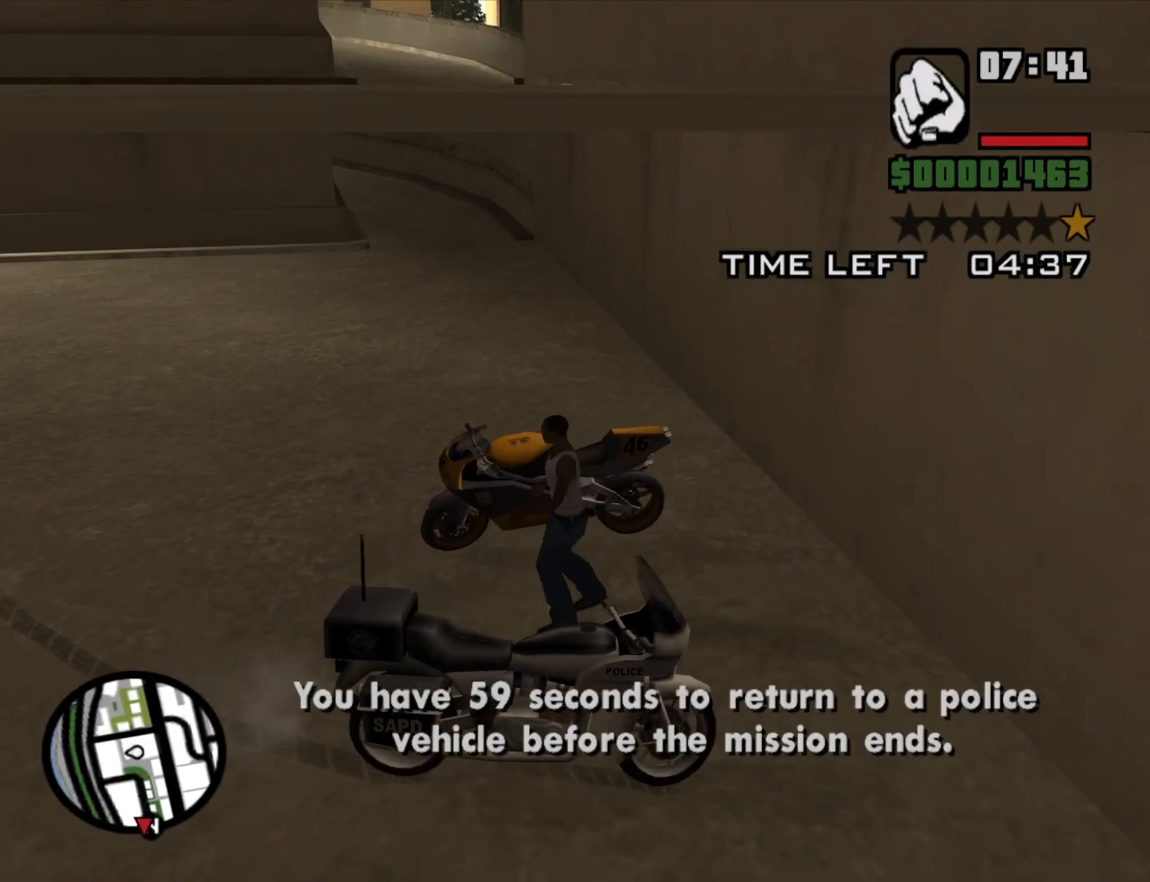
{"keys": ["d", "w"], "mouse": [], "events": [[166, "w", "down"], [316, "d", "down"], [416, "2", "down"], [500, "2", "up"]]}
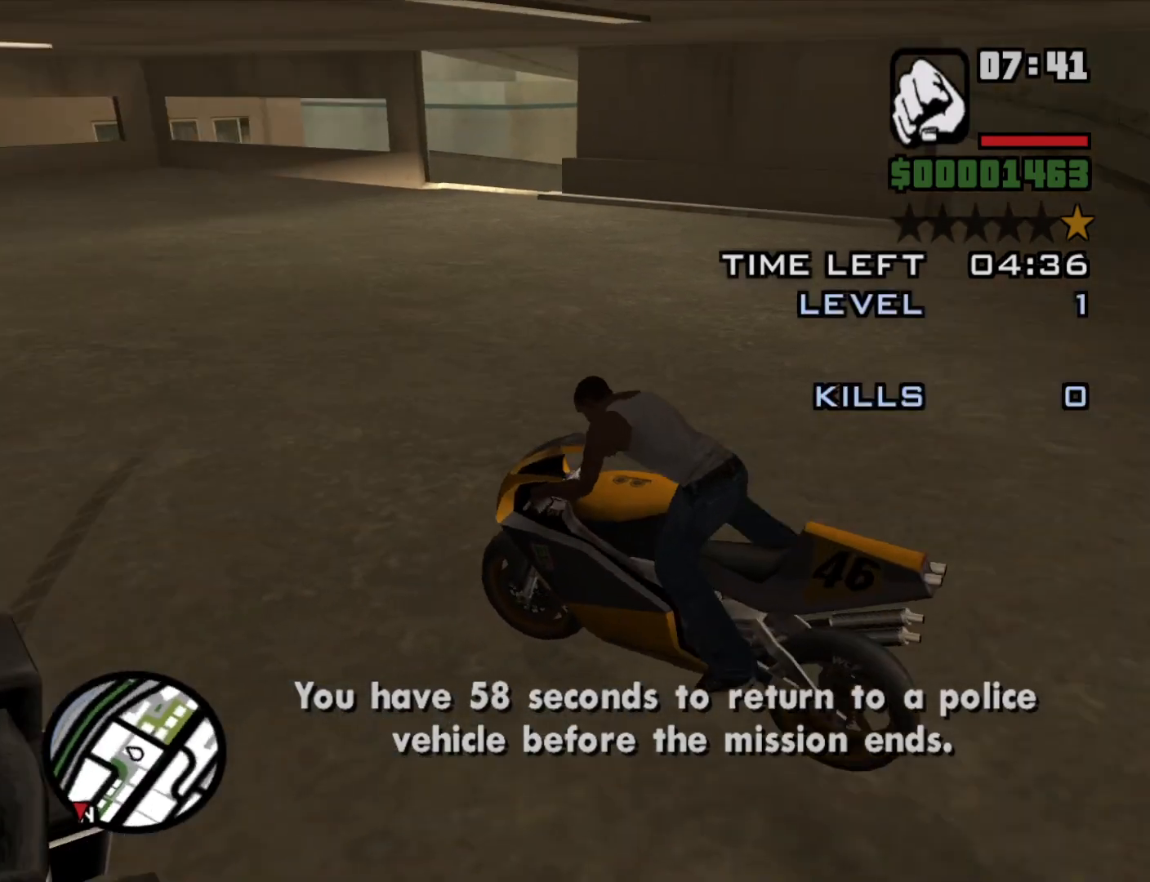
{"keys": ["d", "w"], "mouse": [], "events": [[100, "2", "down"], [233, "2", "up"], [316, "2", "down"], [366, "2", "up"]]}
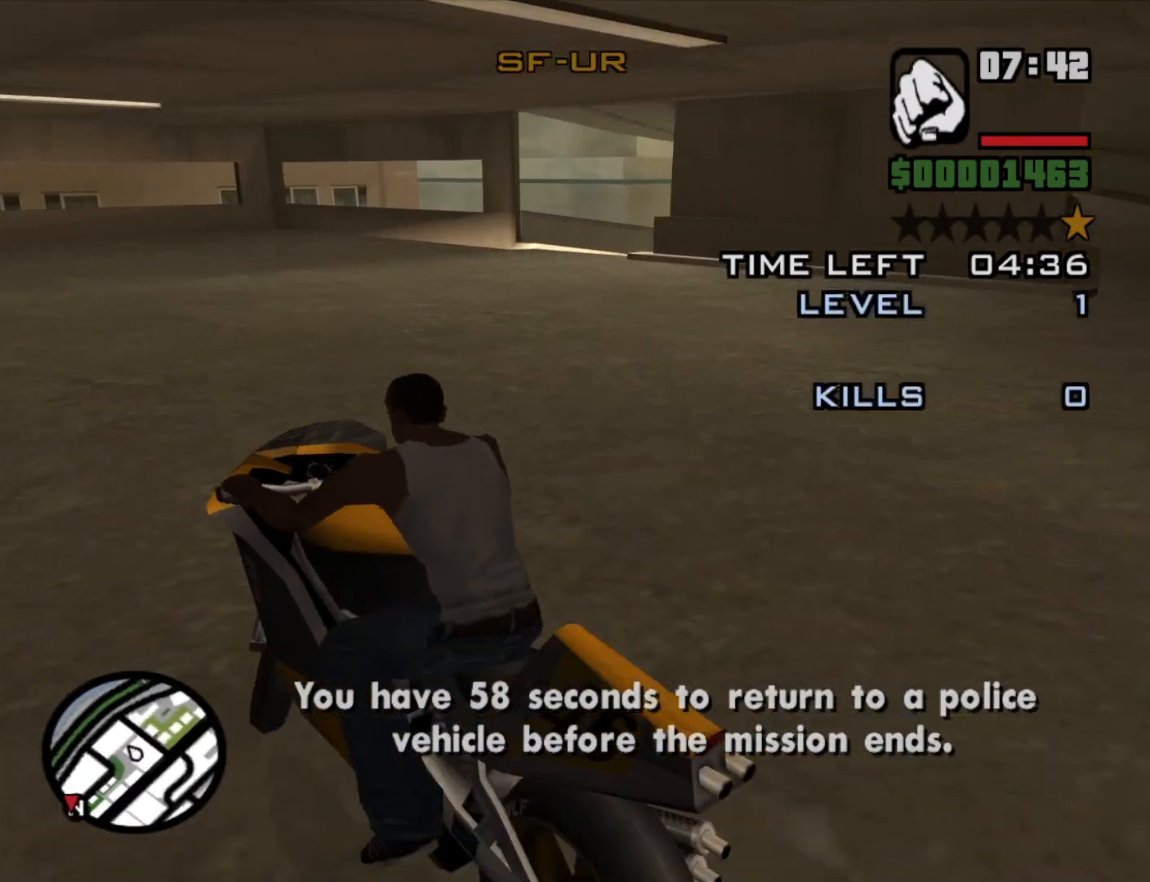
{"keys": ["d", "w"], "mouse": [], "events": [[66, "d", "up"], [150, "2", "down"], [200, "d", "down"], [300, "2", "up"], [350, "2", "down"], [483, "2", "up"]]}
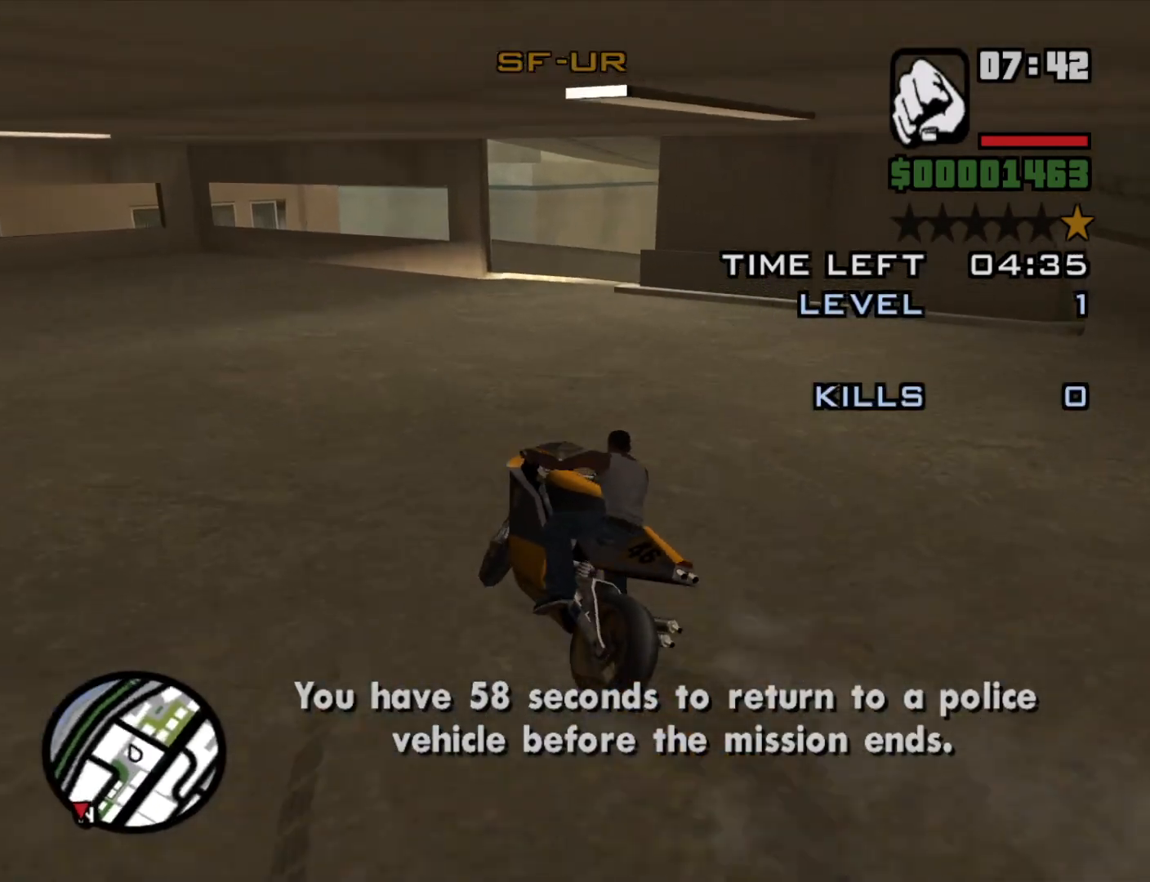
{"keys": ["2"], "mouse": [], "events": [[33, "2", "down"], [116, "2", "up"], [166, "d", "up"], [216, "2", "down"], [316, "2", "up"], [416, "2", "down"], [466, "w", "up"]]}
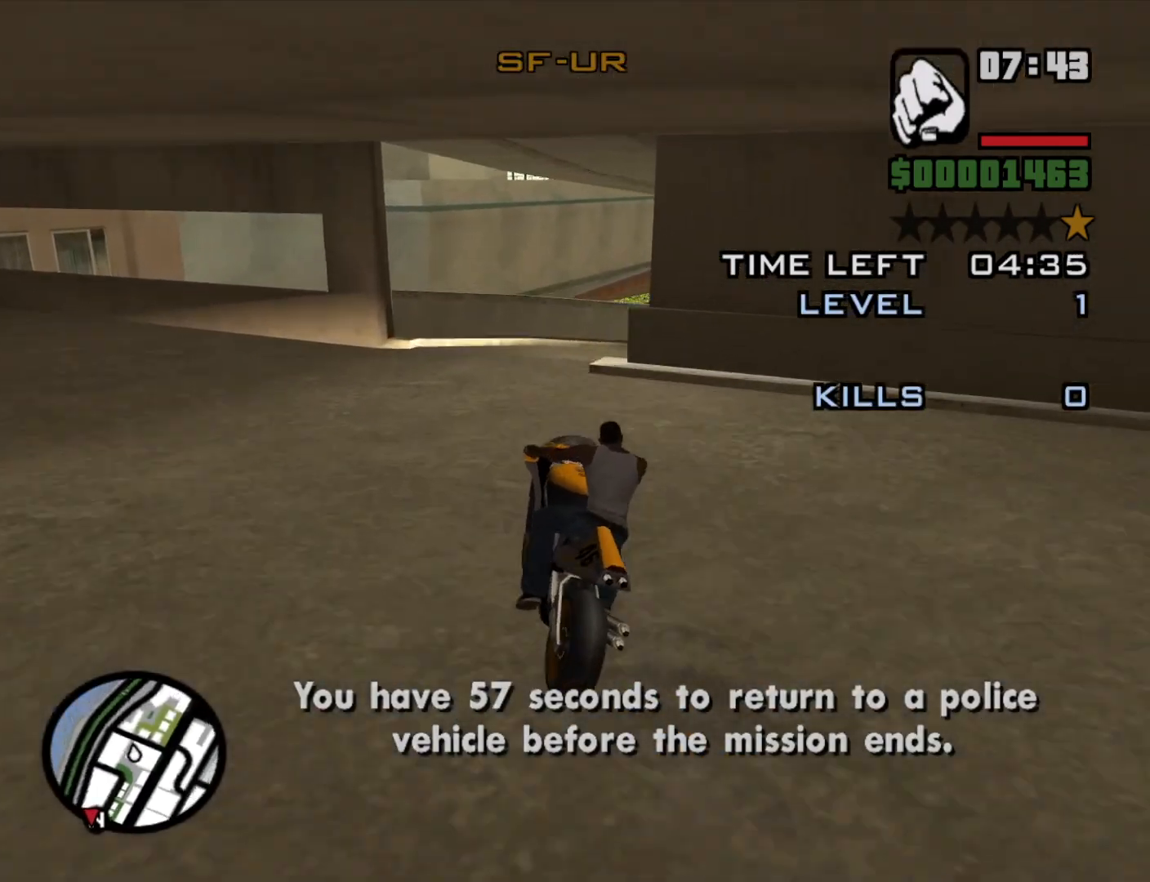
{"keys": ["d"], "mouse": [], "events": [[16, "2", "up"], [133, "s", "down"], [233, "d", "down"], [333, "s", "up"], [383, "space", "down"], [466, "space", "up"]]}
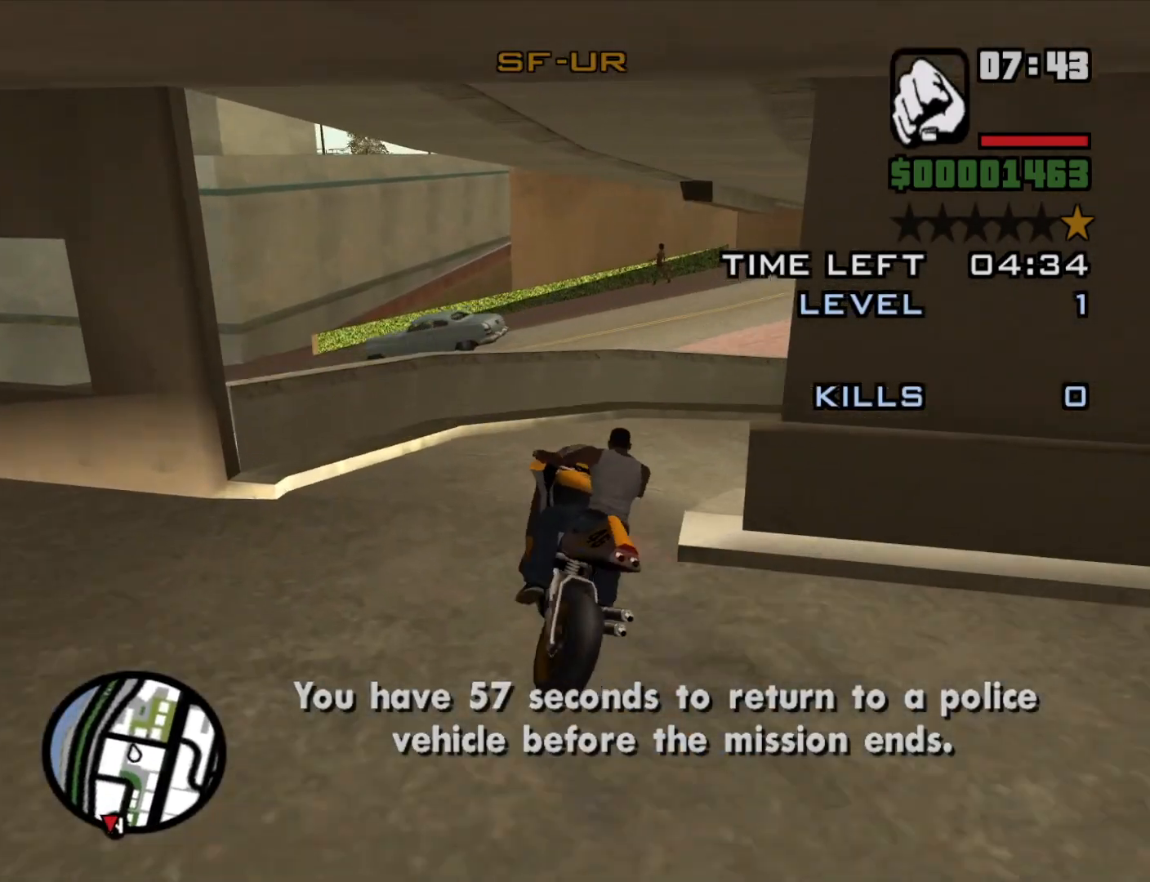
{"keys": ["2", "d", "w"], "mouse": [], "events": [[116, "w", "down"], [200, "2", "down"], [333, "2", "up"], [433, "2", "down"]]}
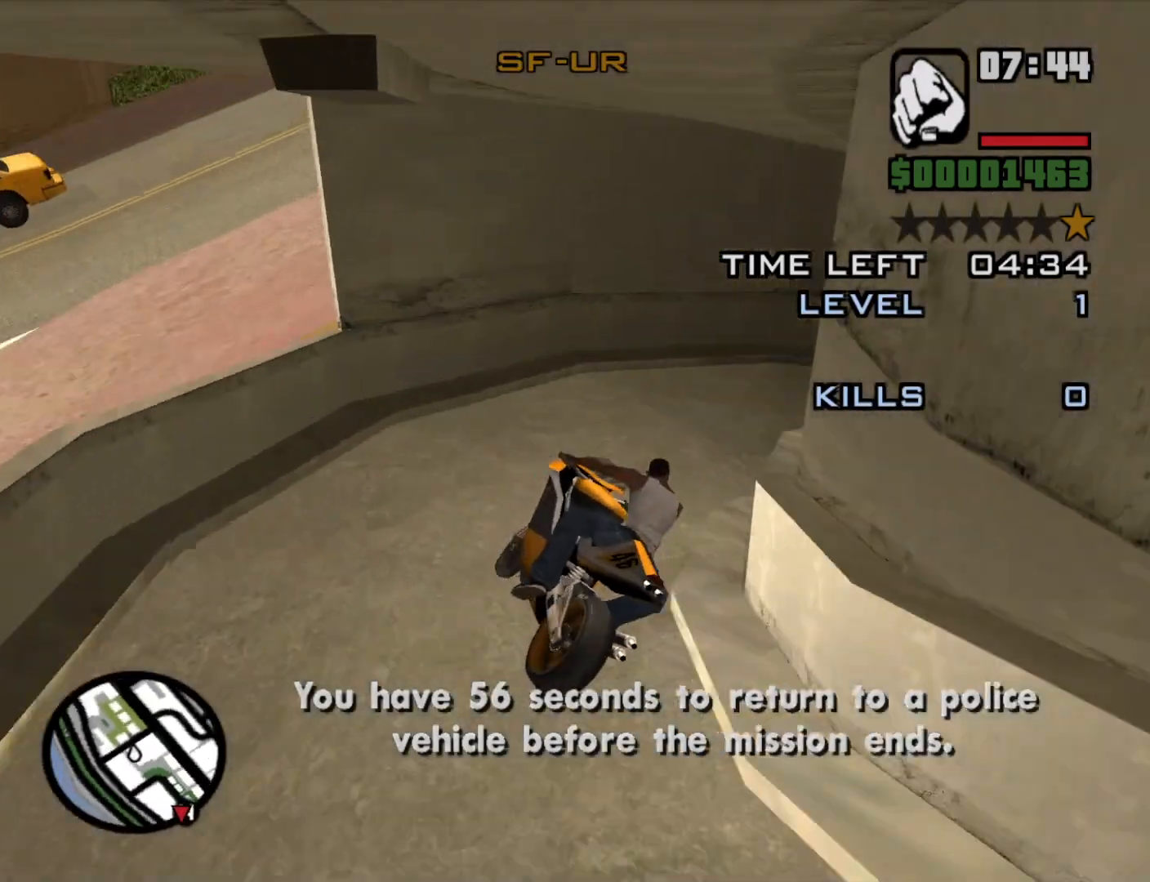
{"keys": ["d"], "mouse": [], "events": [[33, "2", "up"], [133, "space", "down"], [133, "w", "up"], [166, "5", "down"], [366, "space", "up"], [450, "5", "up"]]}
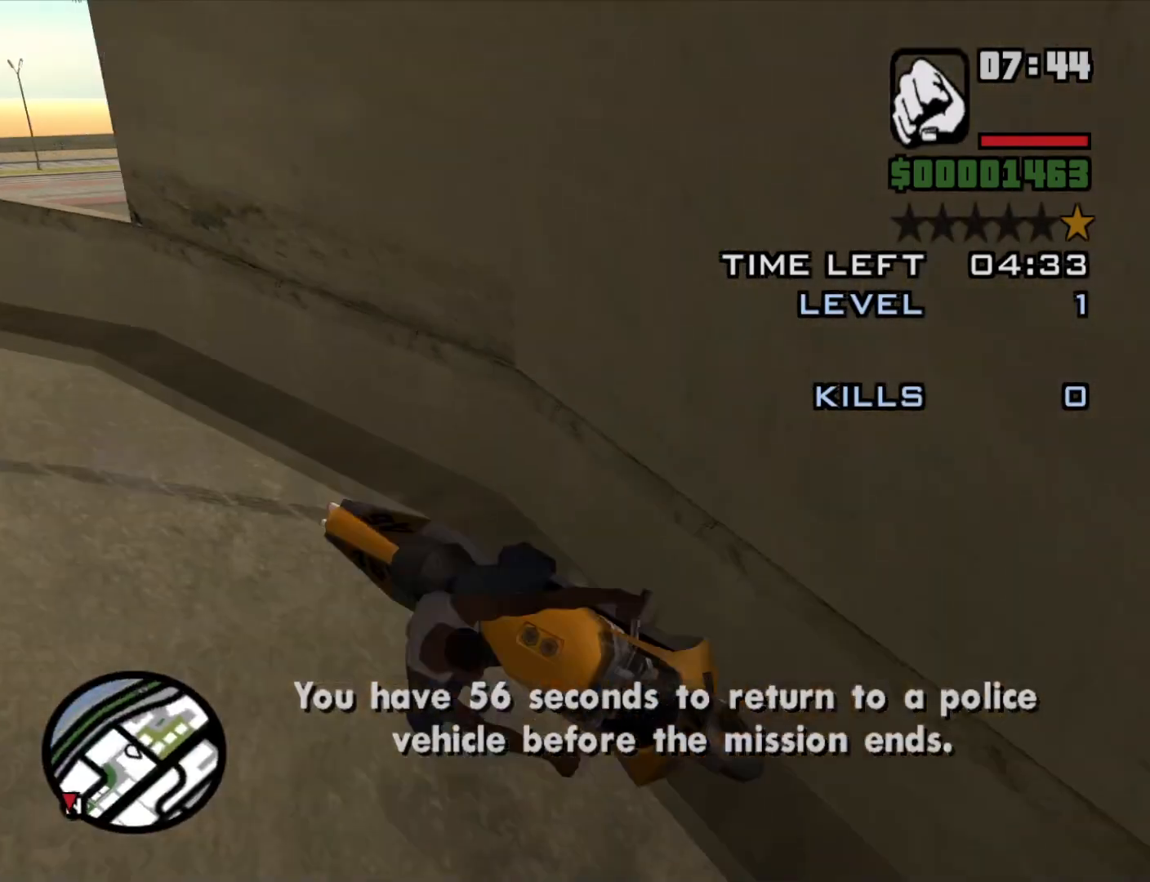
{"keys": ["2", "d", "w"], "mouse": [], "events": [[183, "w", "down"], [233, "2", "down"], [333, "2", "up"], [383, "2", "down"]]}
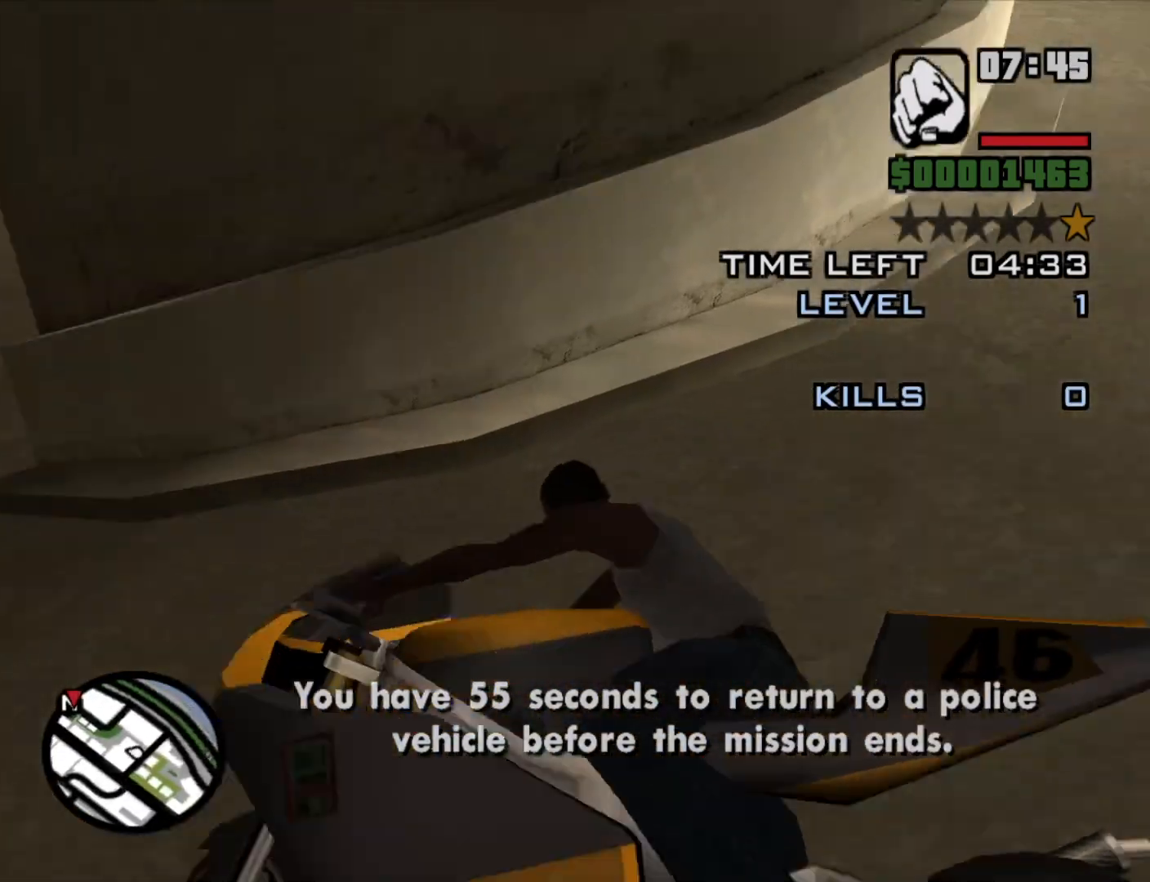
{"keys": ["d", "space"], "mouse": [], "events": [[16, "2", "up"], [200, "d", "up"], [250, "w", "up"], [300, "d", "down"], [433, "space", "down"]]}
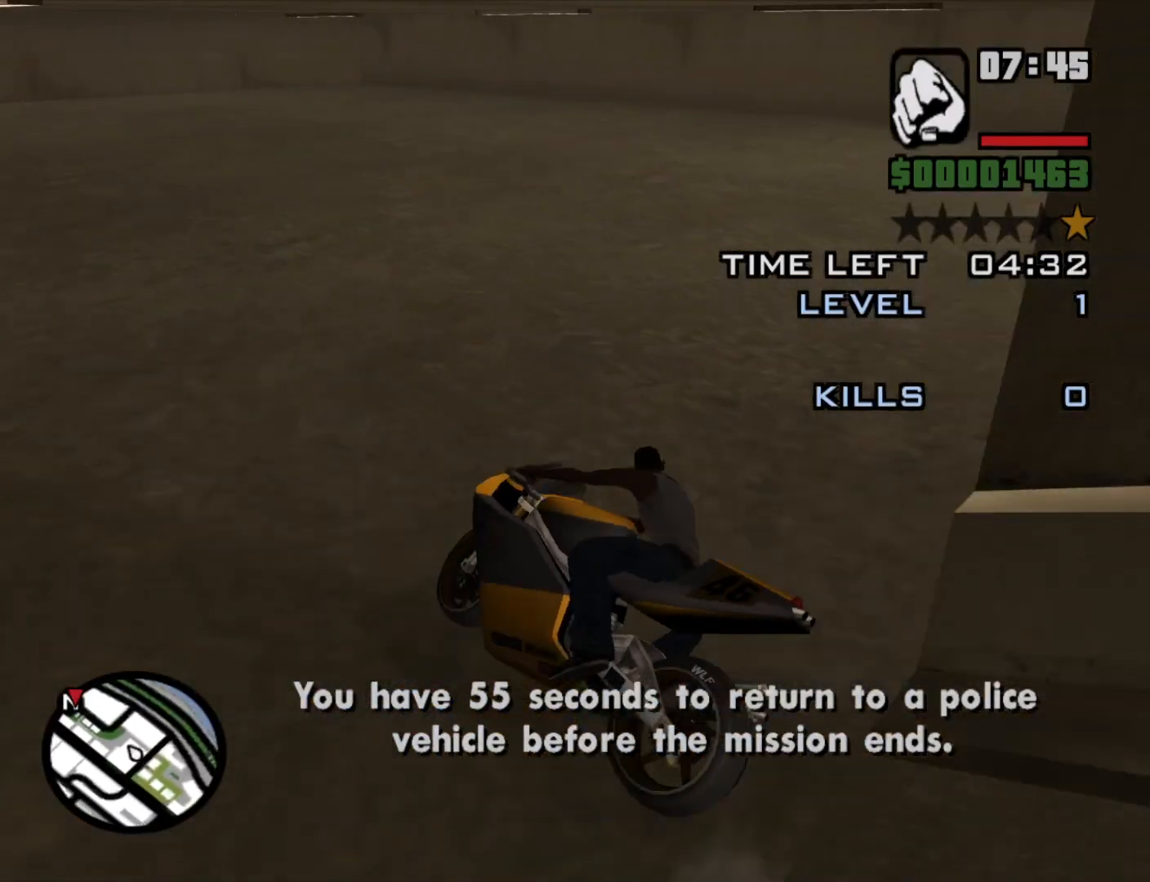
{"keys": ["2", "d", "w"], "mouse": [], "events": [[66, "5", "down"], [183, "5", "up"], [183, "space", "up"], [316, "2", "down"], [316, "w", "down"], [400, "2", "up"], [500, "2", "down"]]}
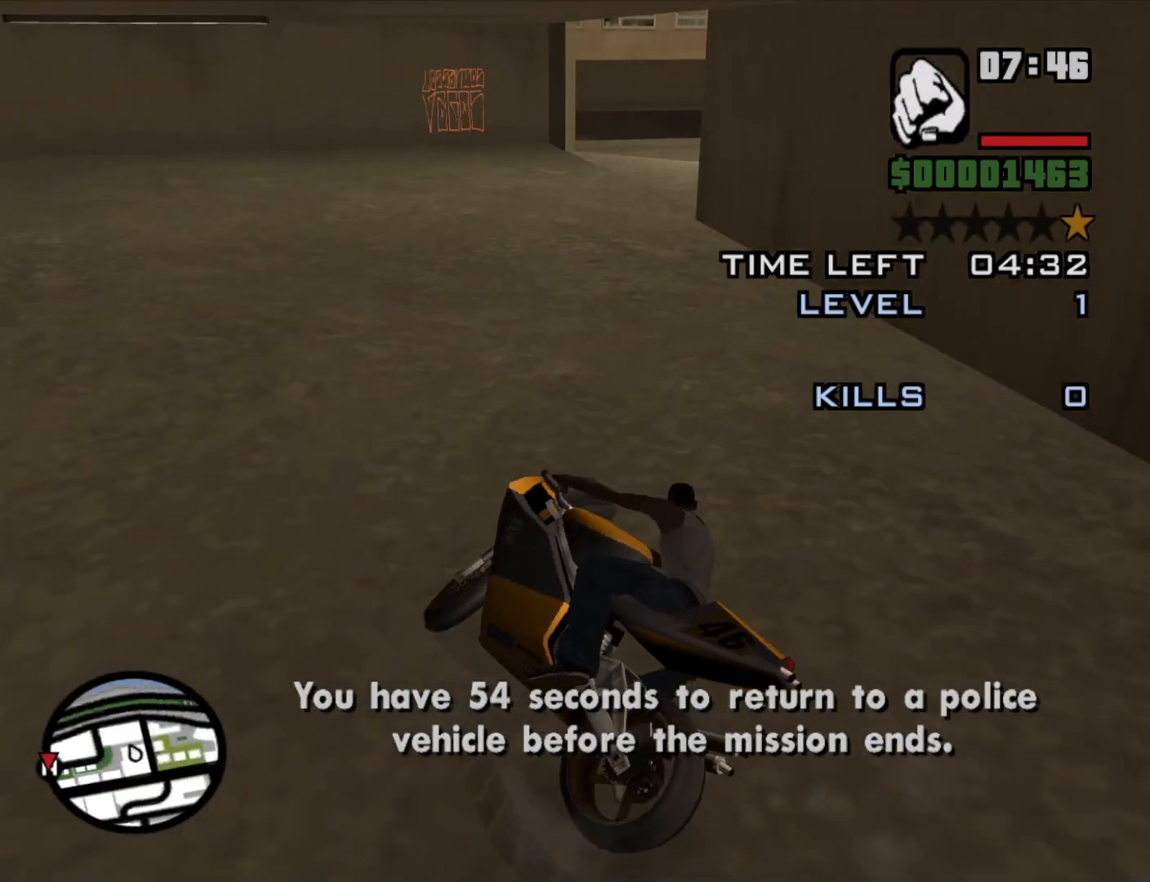
{"keys": ["a", "w"], "mouse": [], "events": [[100, "2", "up"], [200, "2", "down"], [283, "2", "up"], [333, "d", "up"], [383, "2", "down"], [466, "2", "up"], [466, "a", "down"]]}
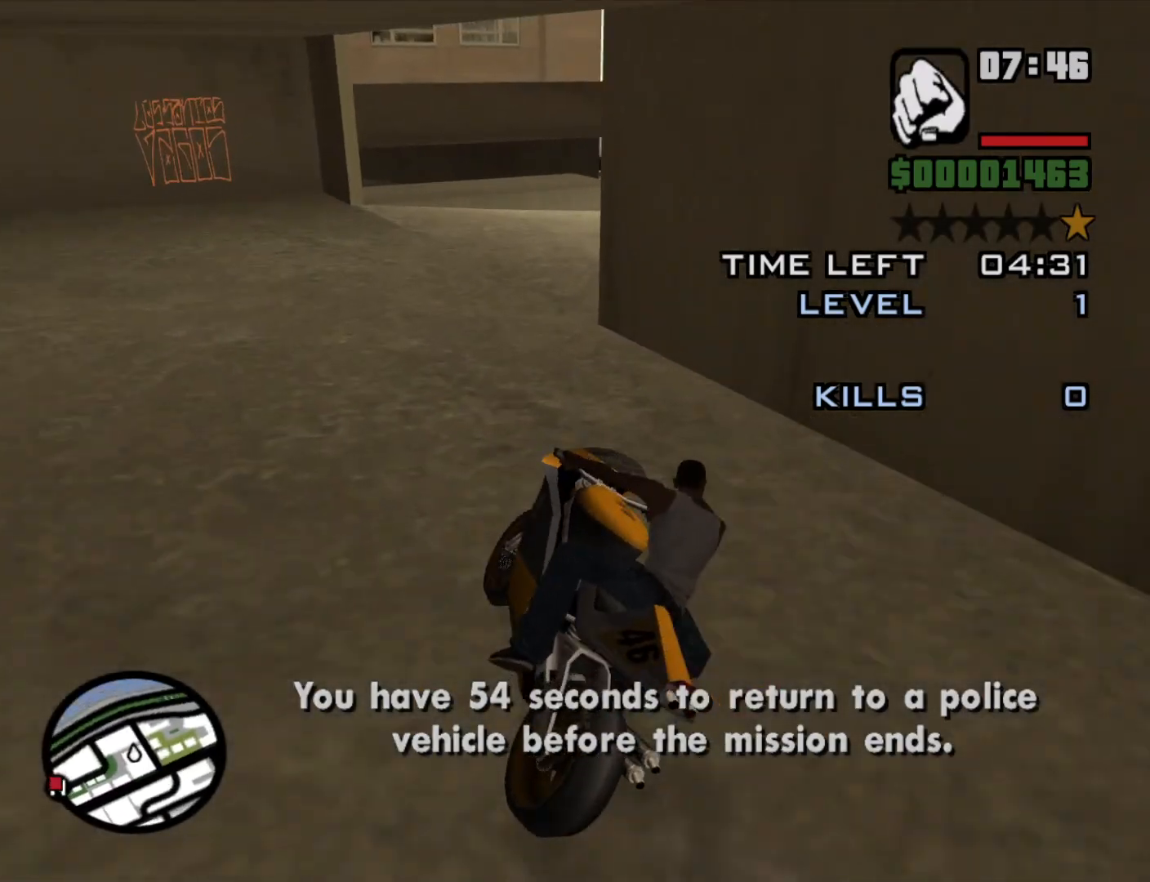
{"keys": ["d", "w"], "mouse": [], "events": [[66, "a", "up"], [66, "d", "down"], [116, "w", "up"], [200, "5", "down"], [200, "space", "down"], [300, "5", "up"], [350, "space", "up"], [483, "w", "down"]]}
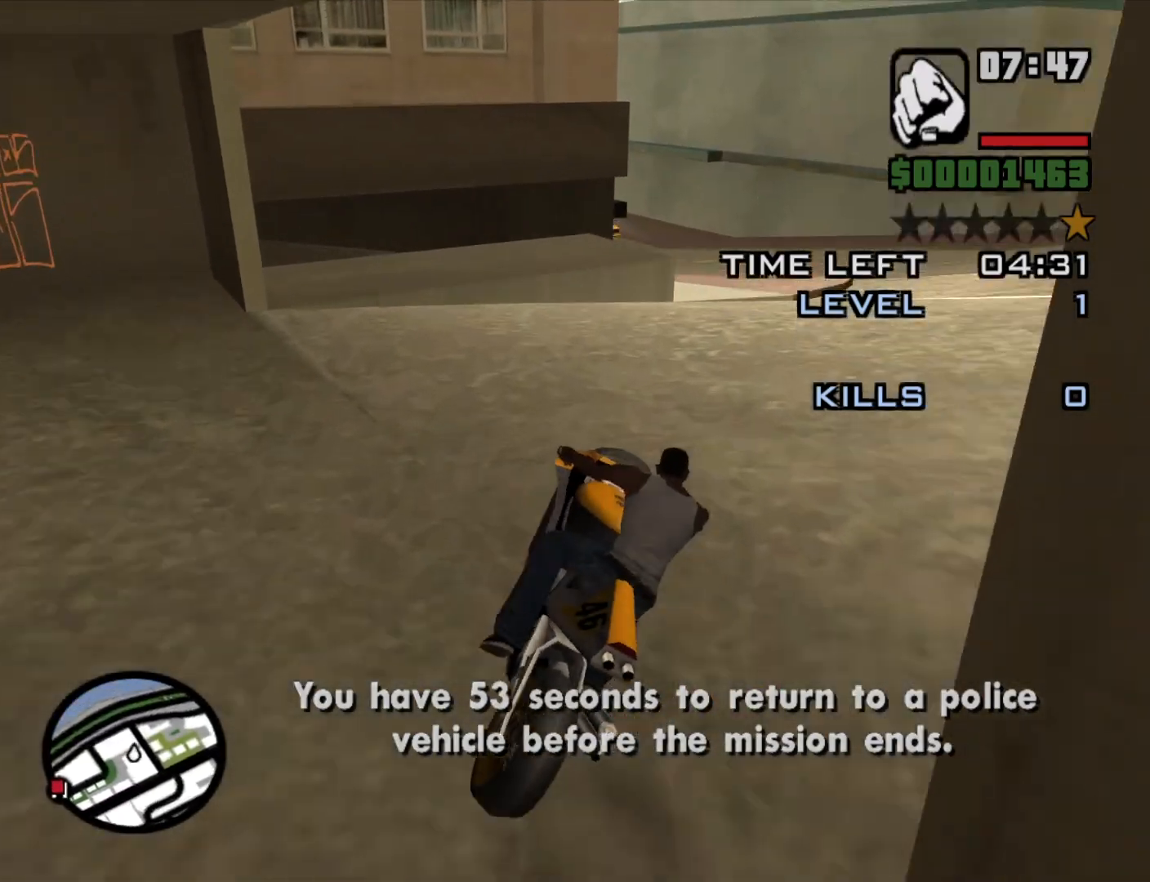
{"keys": ["a", "w"], "mouse": [], "events": [[133, "2", "down"], [216, "a", "down"], [216, "d", "up"], [266, "2", "up"], [350, "2", "down"], [450, "2", "up"]]}
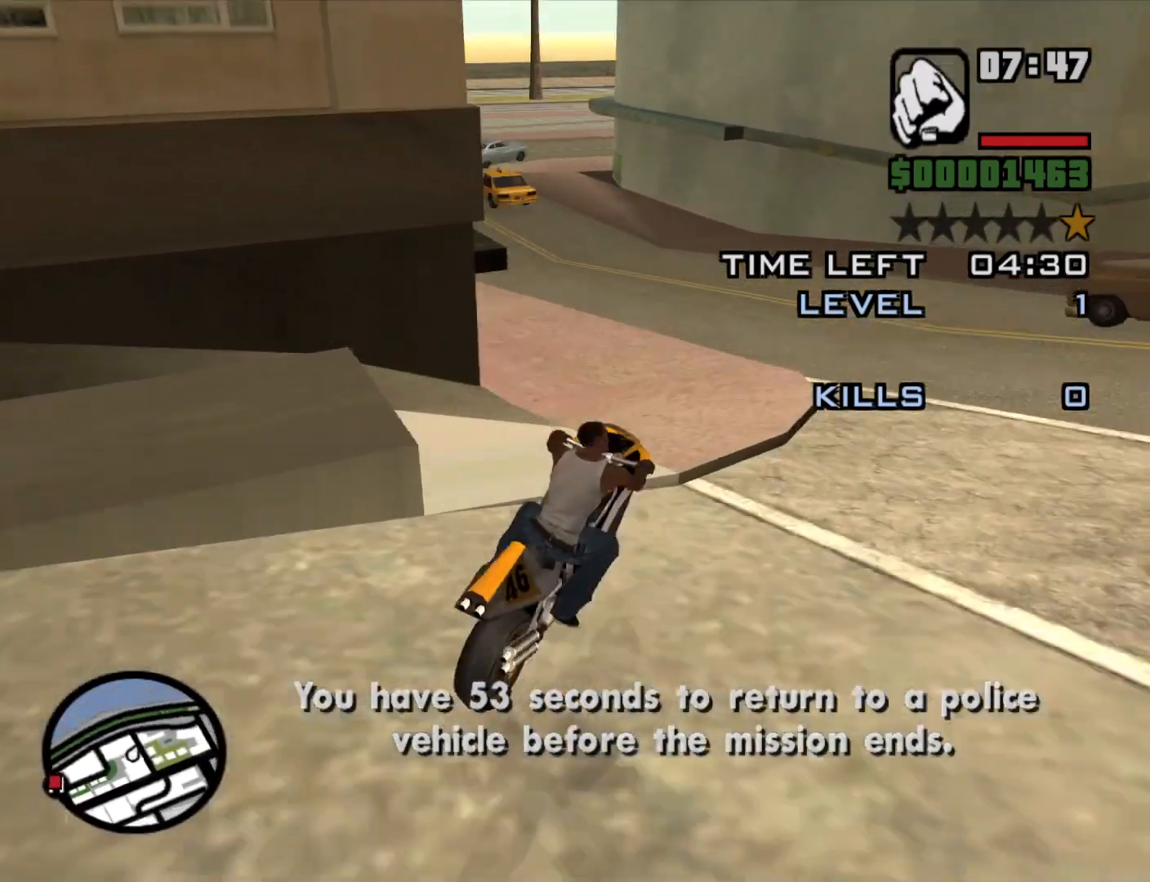
{"keys": ["a"], "mouse": [], "events": [[50, "2", "down"], [150, "2", "up"], [283, "2", "down"], [366, "2", "up"], [466, "w", "up"]]}